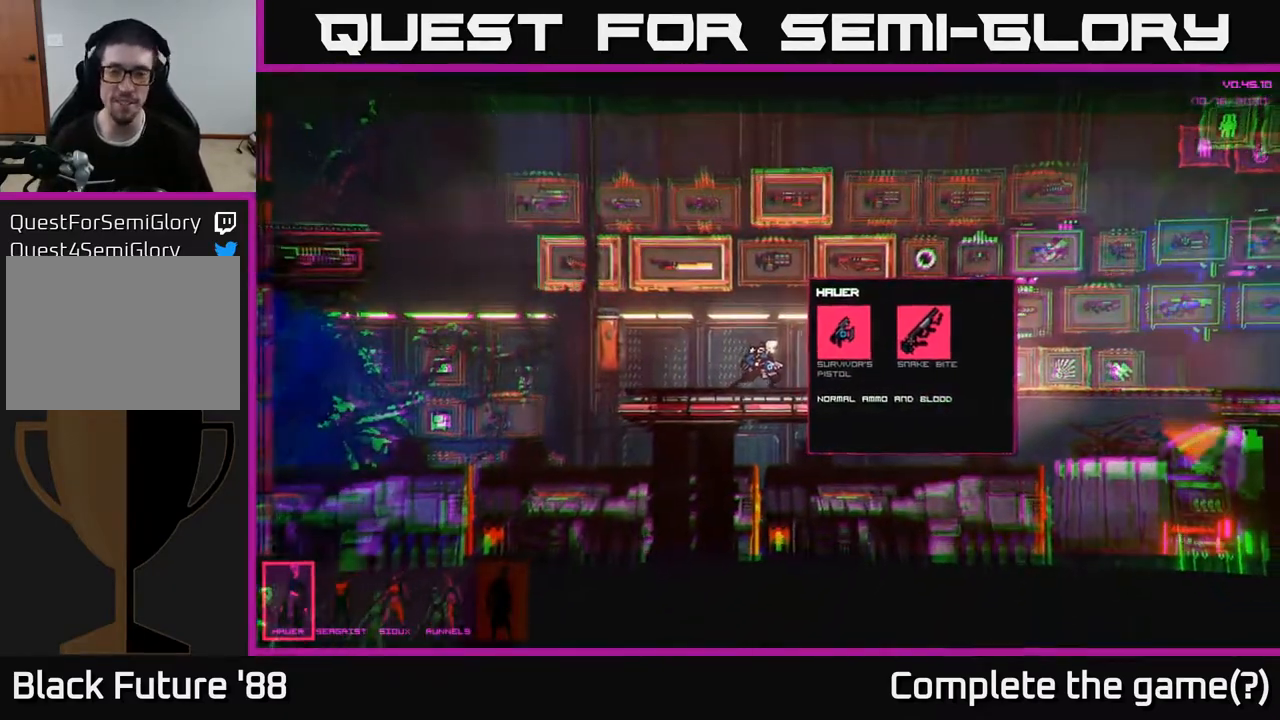
Gameplay with a controller (Xbox layout); each line is a JSON object with the inputs held at the frame after it. "events" lists button and stick changes between this image and that frame as [ms after this image, input, new state], when the widget could be followed in between.
{"buttons": [], "left_stick": "center", "right_stick": "center", "events": [[17, "left_stick", "right"], [250, "left_stick", "center"]]}
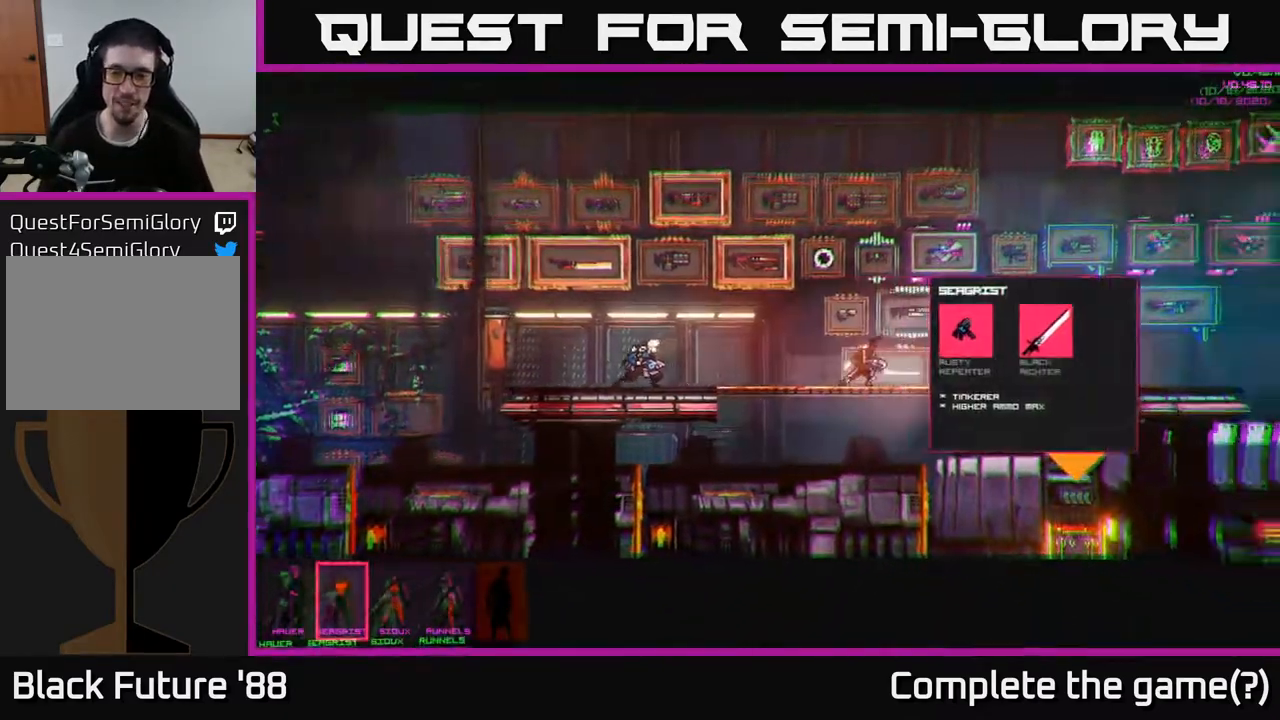
{"buttons": [], "left_stick": "right", "right_stick": "center", "events": [[367, "left_stick", "right"]]}
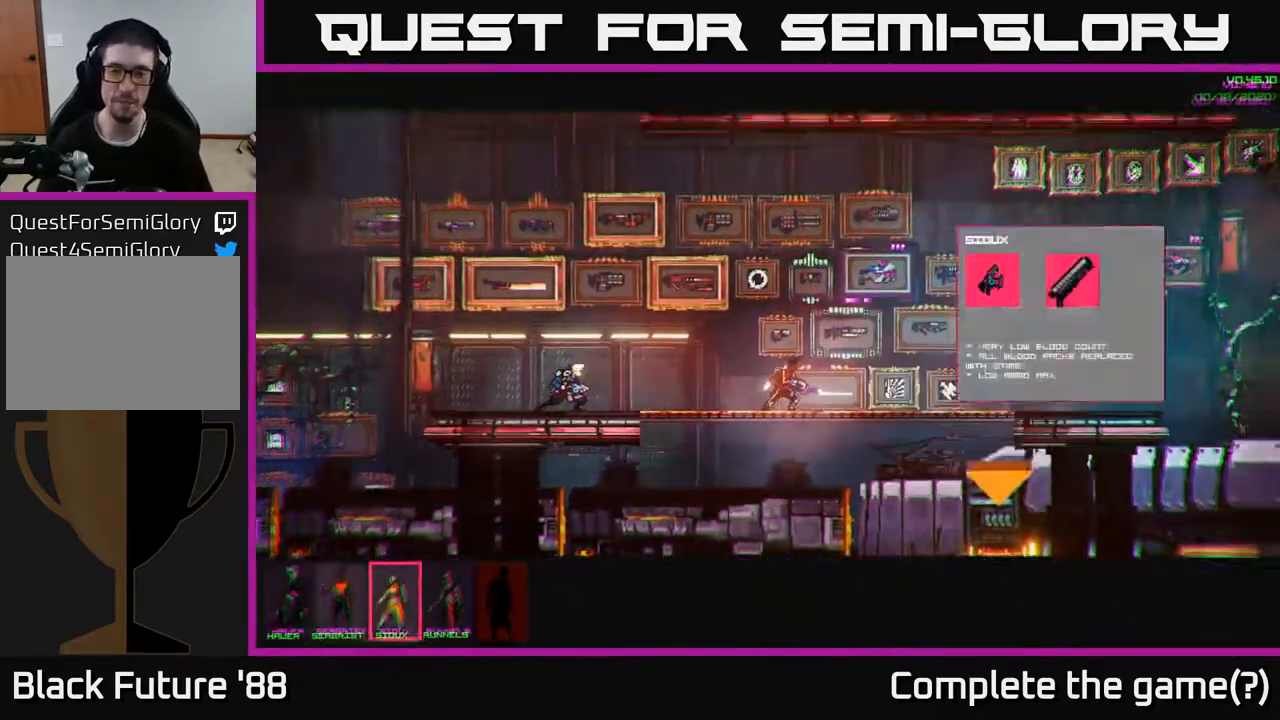
{"buttons": [], "left_stick": "center", "right_stick": "center", "events": [[83, "left_stick", "center"], [200, "left_stick", "left"], [383, "left_stick", "center"]]}
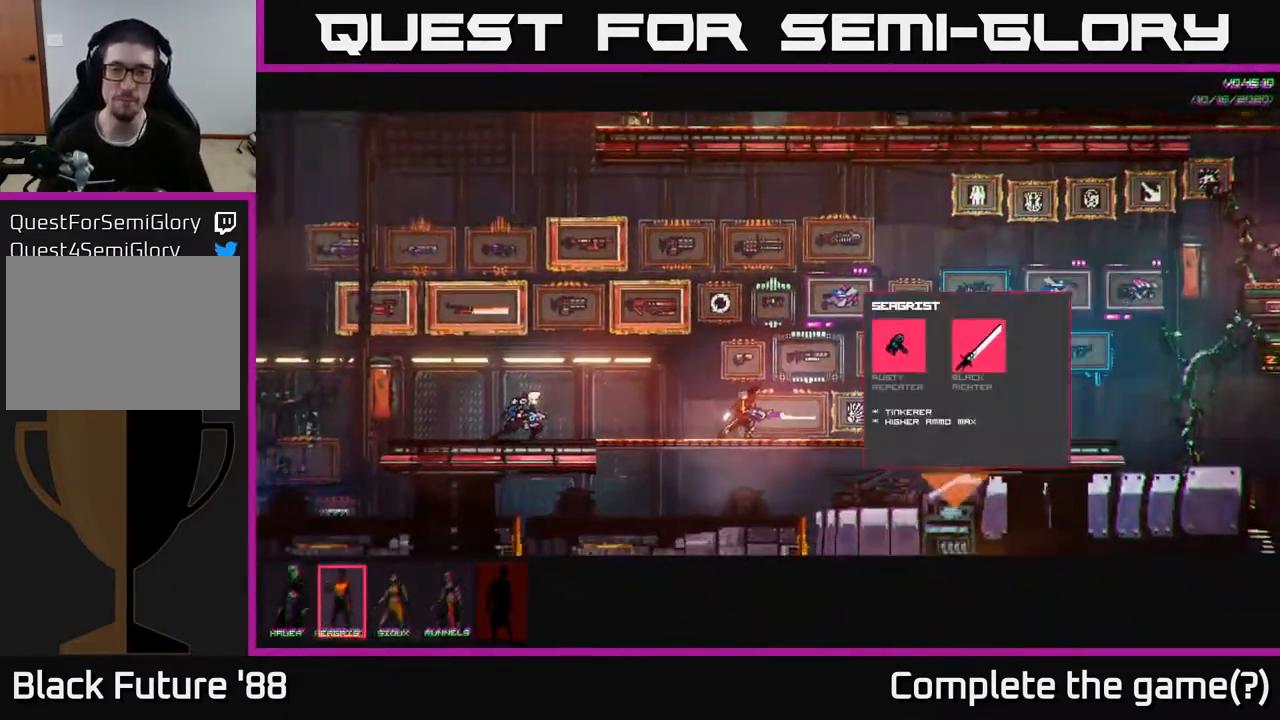
{"buttons": [], "left_stick": "left", "right_stick": "center", "events": [[333, "left_stick", "left"]]}
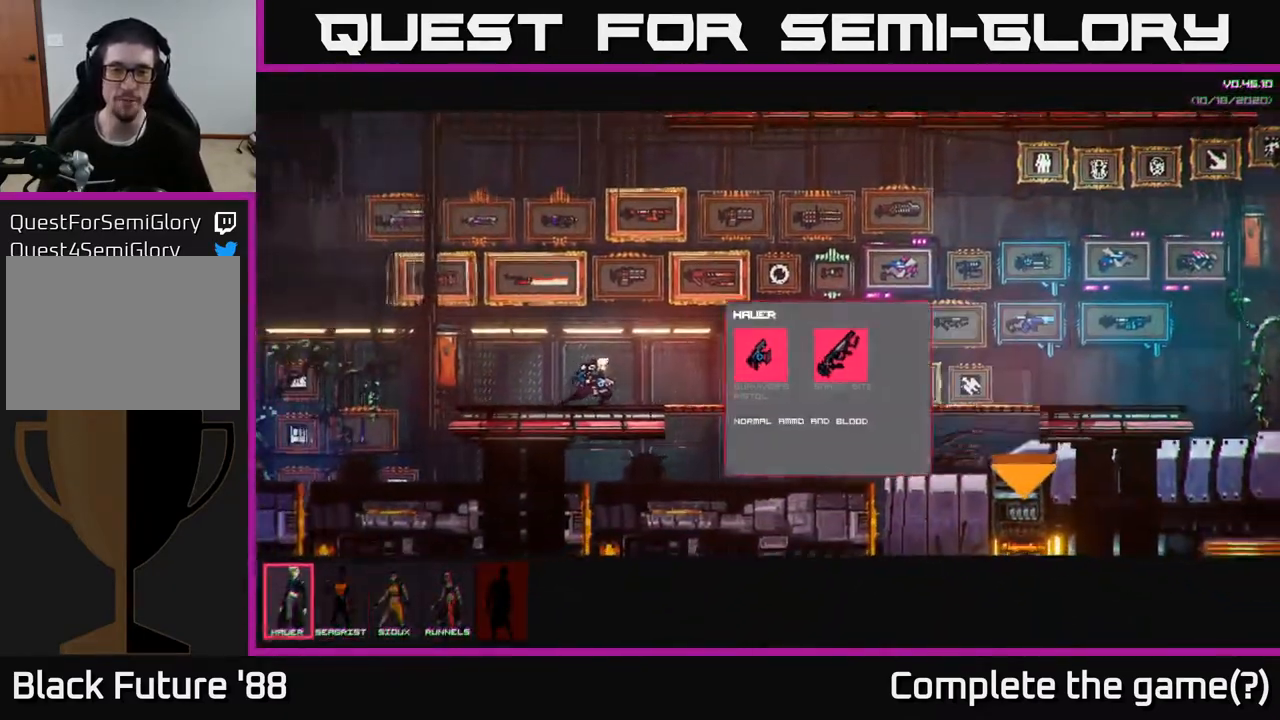
{"buttons": [], "left_stick": "center", "right_stick": "center", "events": [[17, "left_stick", "center"], [167, "left_stick", "right"], [350, "left_stick", "center"]]}
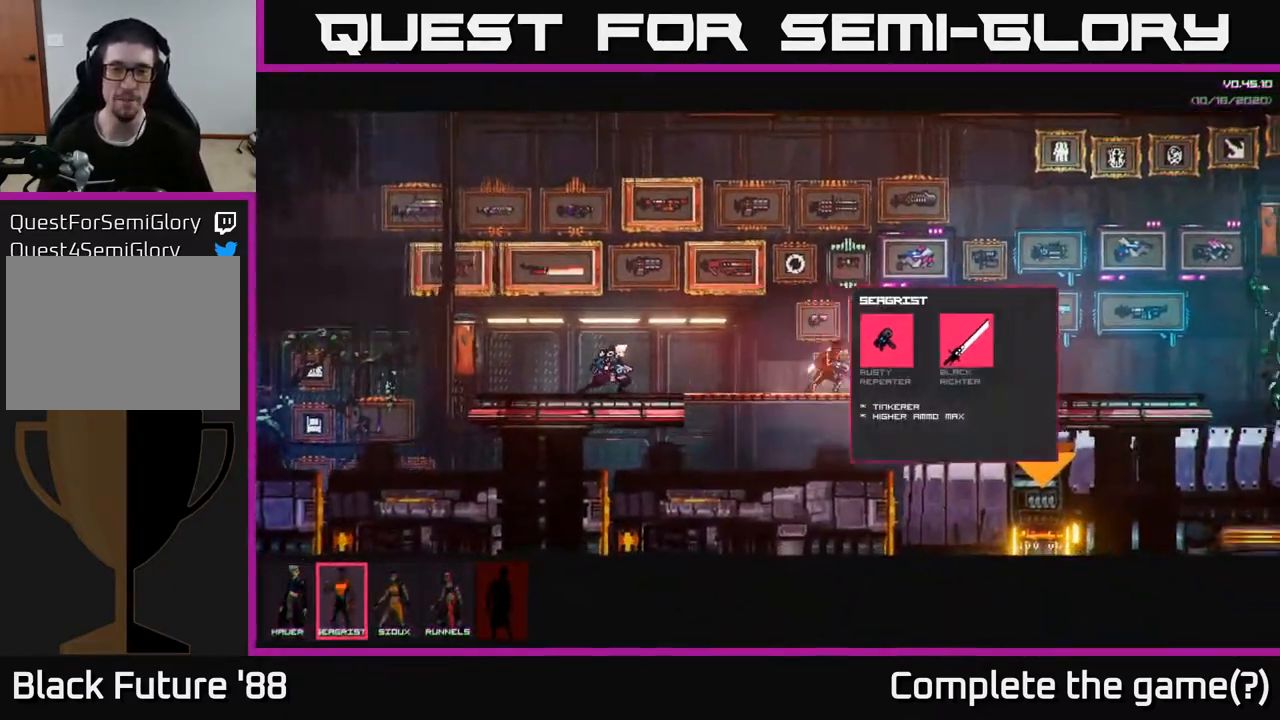
{"buttons": [], "left_stick": "center", "right_stick": "center", "events": [[283, "A", "down"], [417, "A", "up"]]}
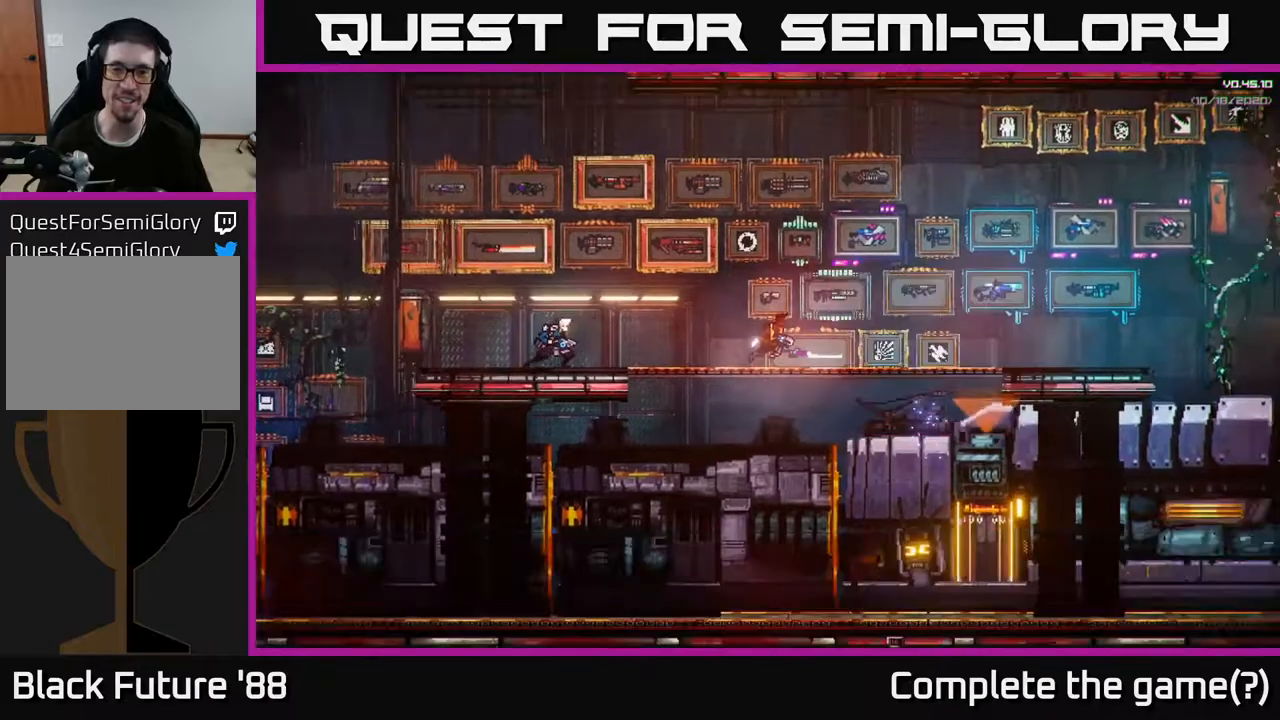
{"buttons": [], "left_stick": "center", "right_stick": "center", "events": []}
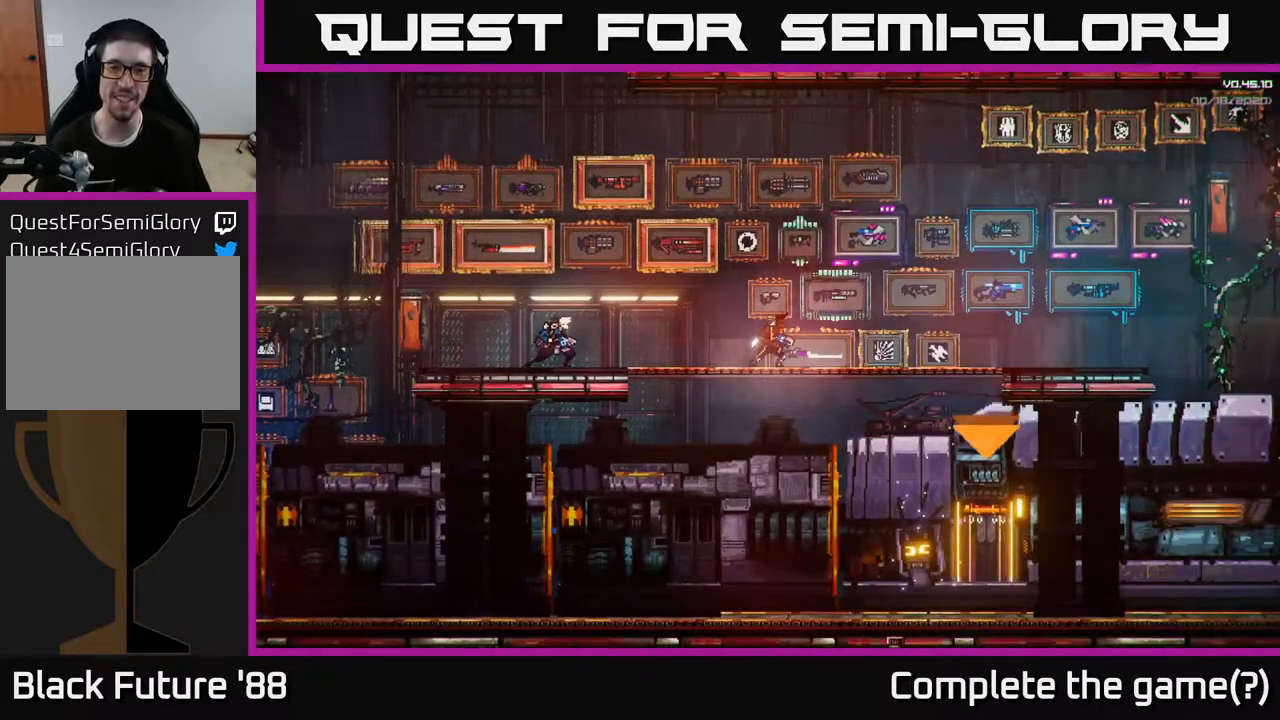
{"buttons": [], "left_stick": "center", "right_stick": "center", "events": [[100, "left_stick", "right"], [400, "left_stick", "center"]]}
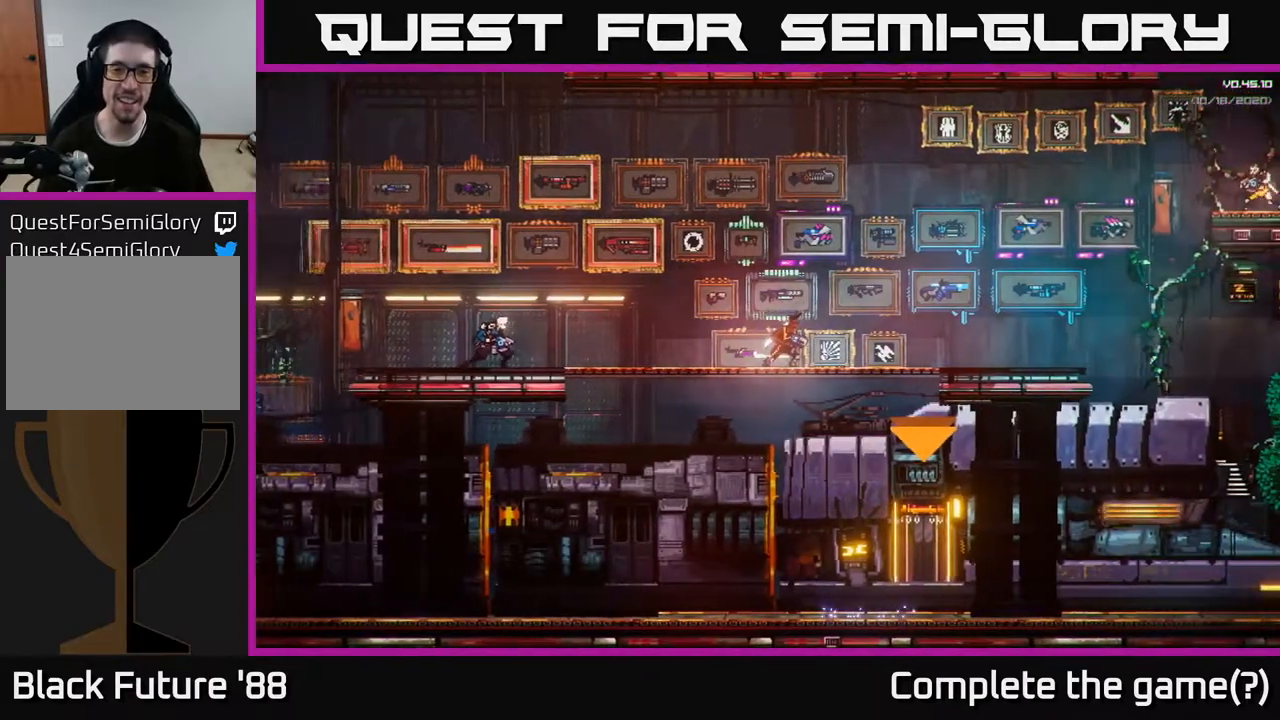
{"buttons": [], "left_stick": "center", "right_stick": "center", "events": [[100, "A", "down"], [233, "A", "up"]]}
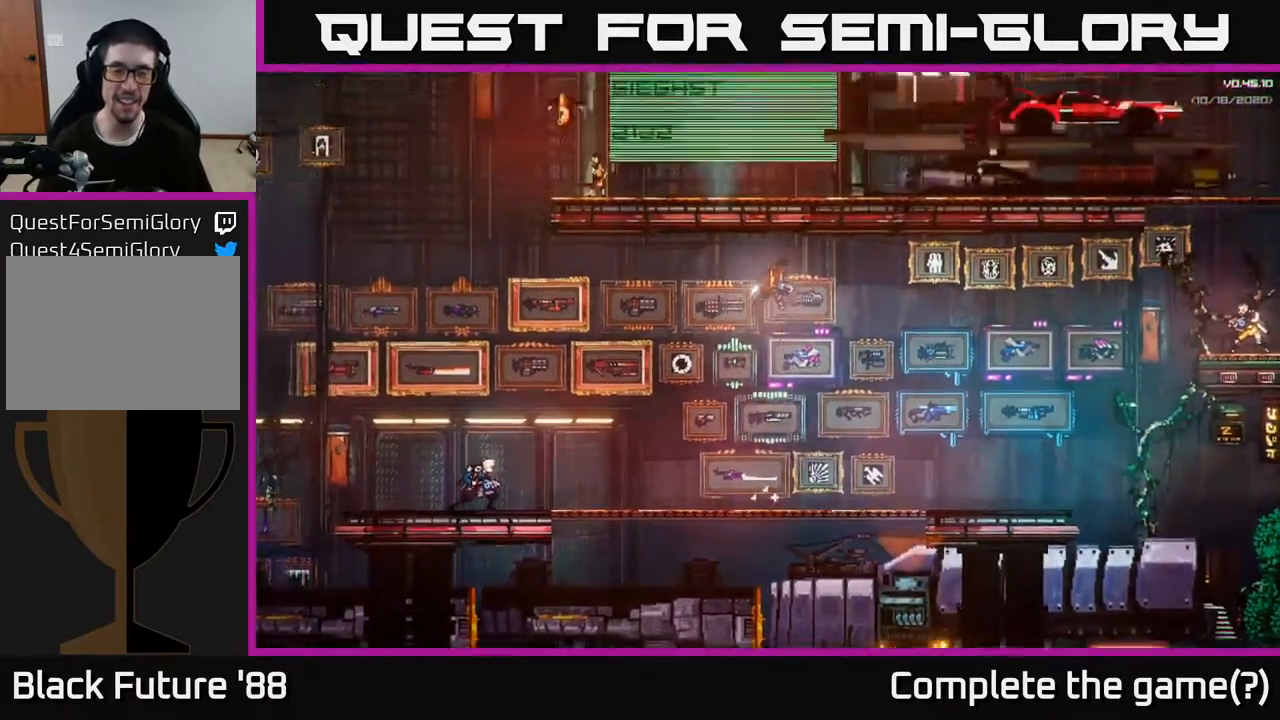
{"buttons": [], "left_stick": "center", "right_stick": "center", "events": []}
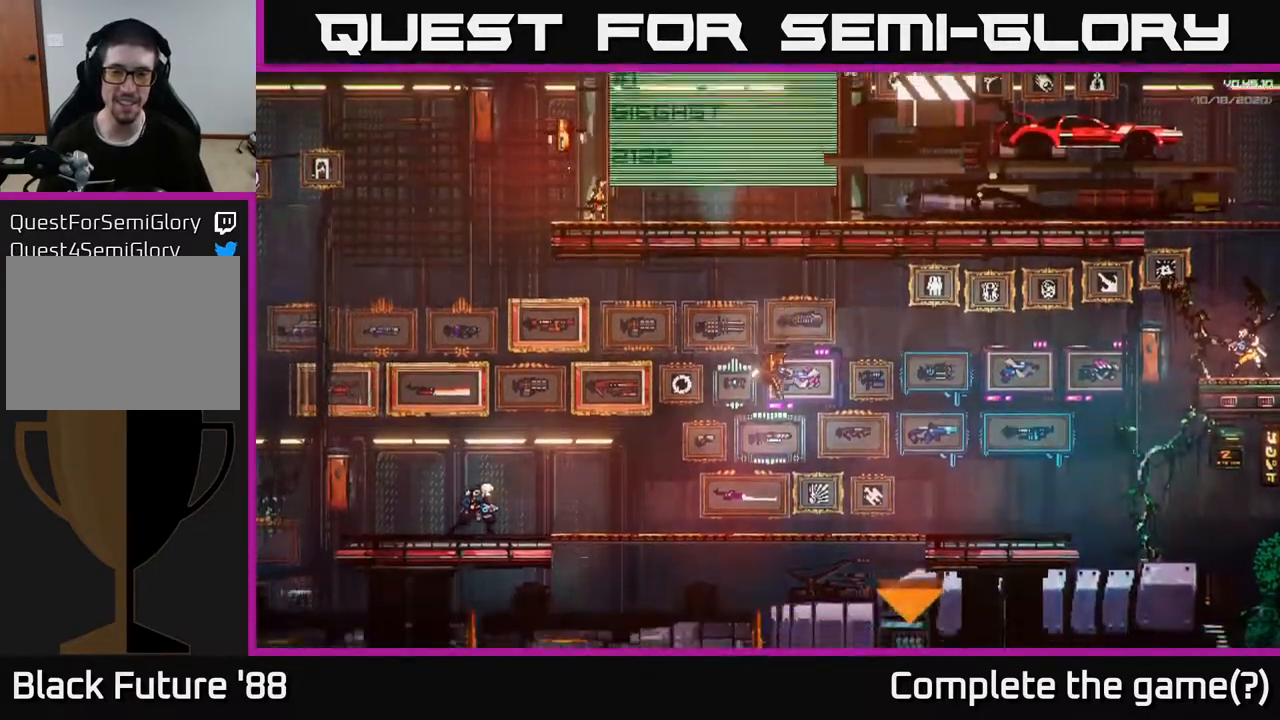
{"buttons": [], "left_stick": "right", "right_stick": "center", "events": [[100, "left_stick", "right"], [317, "A", "down"], [483, "A", "up"]]}
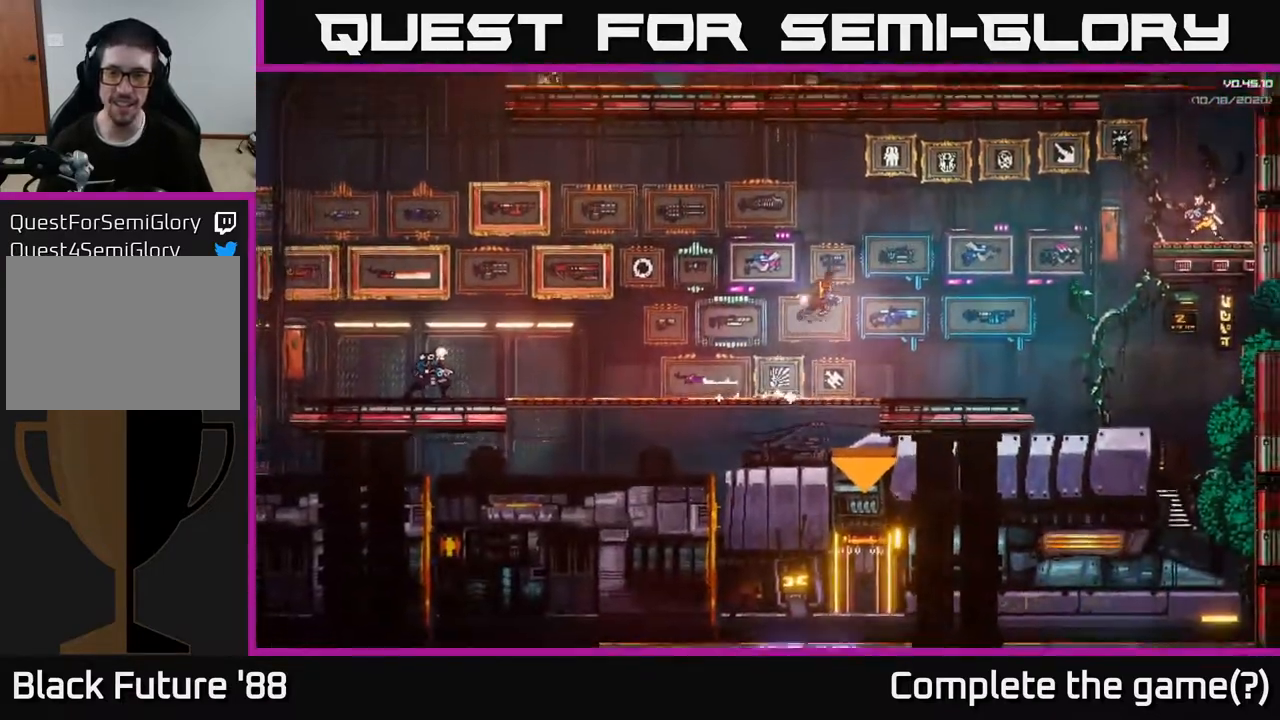
{"buttons": [], "left_stick": "left", "right_stick": "center", "events": [[217, "A", "down"], [367, "left_stick", "left"], [383, "A", "up"]]}
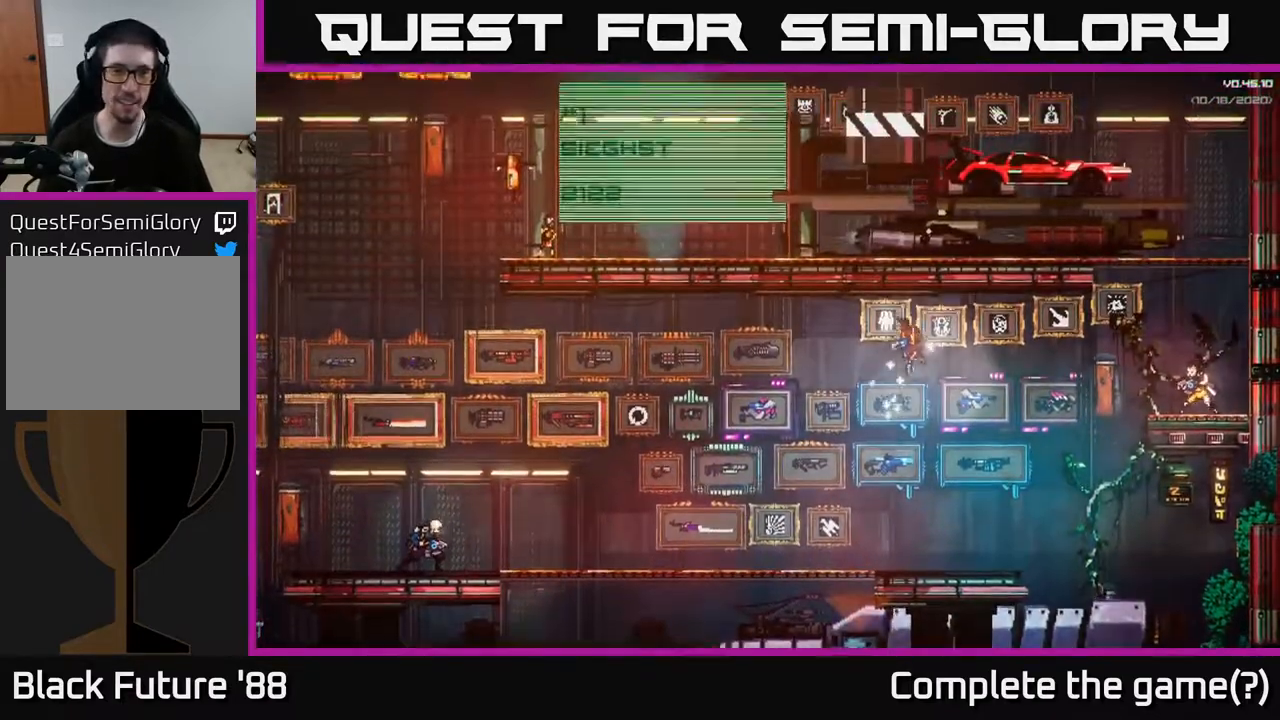
{"buttons": [], "left_stick": "left", "right_stick": "center", "events": []}
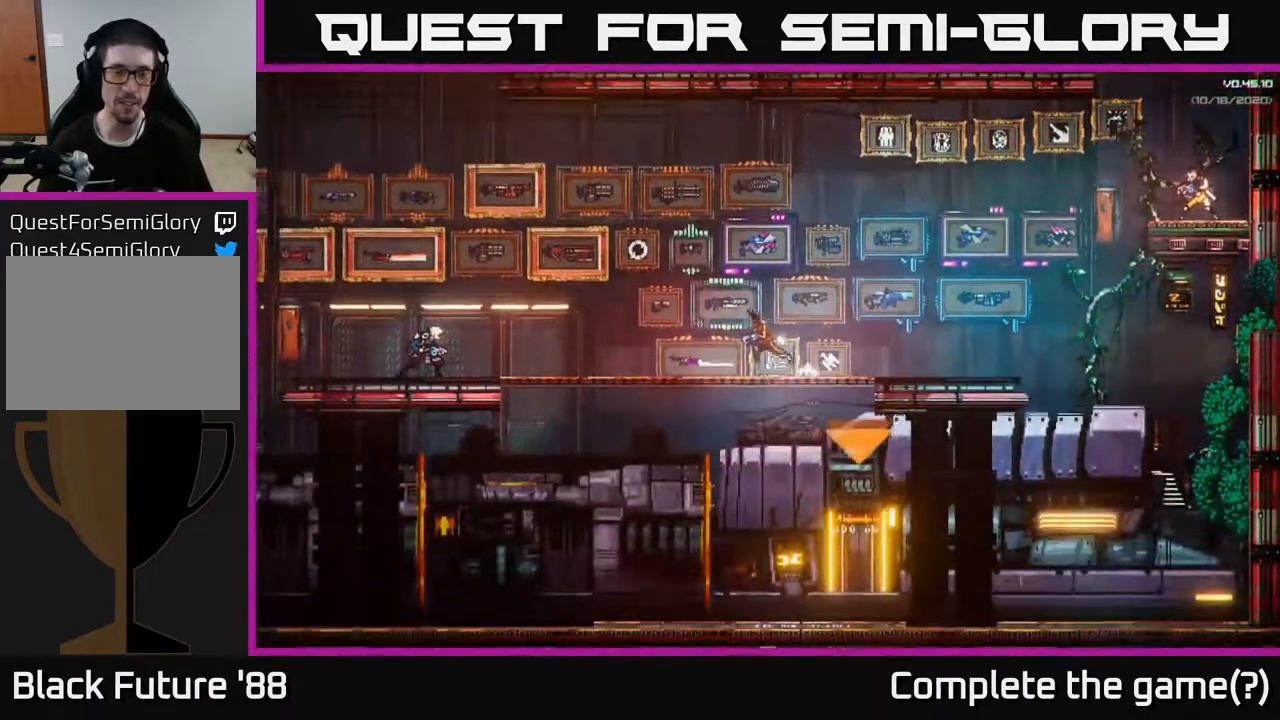
{"buttons": [], "left_stick": "left", "right_stick": "center", "events": [[267, "A", "down"], [350, "A", "up"]]}
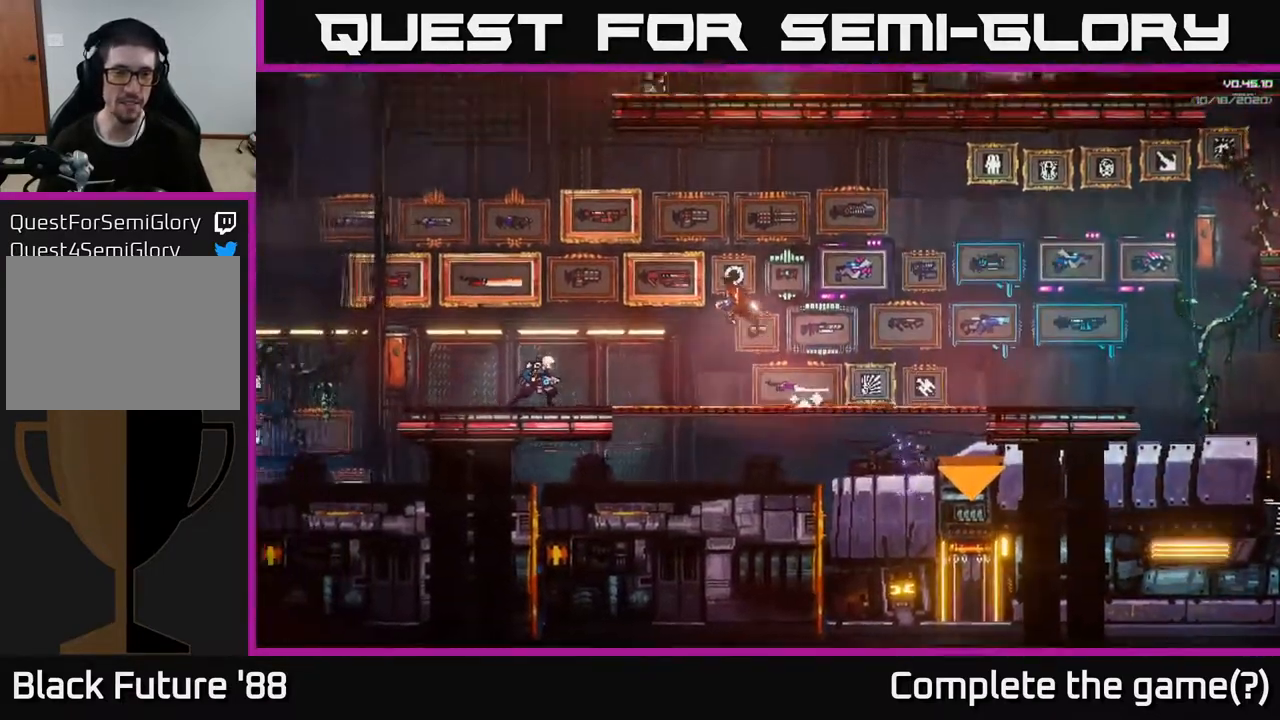
{"buttons": [], "left_stick": "center", "right_stick": "center", "events": [[300, "left_stick", "right"], [500, "left_stick", "center"]]}
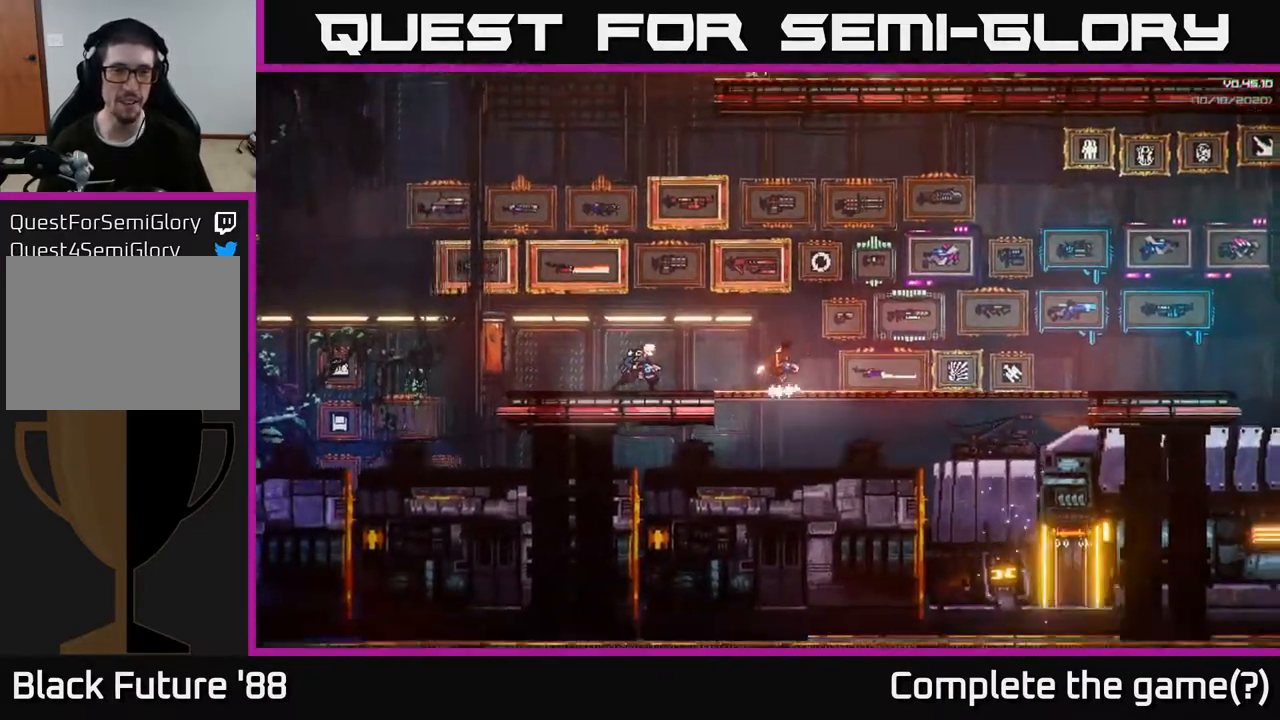
{"buttons": [], "left_stick": "left", "right_stick": "center", "events": [[50, "left_stick", "left"], [150, "A", "down"], [467, "A", "up"]]}
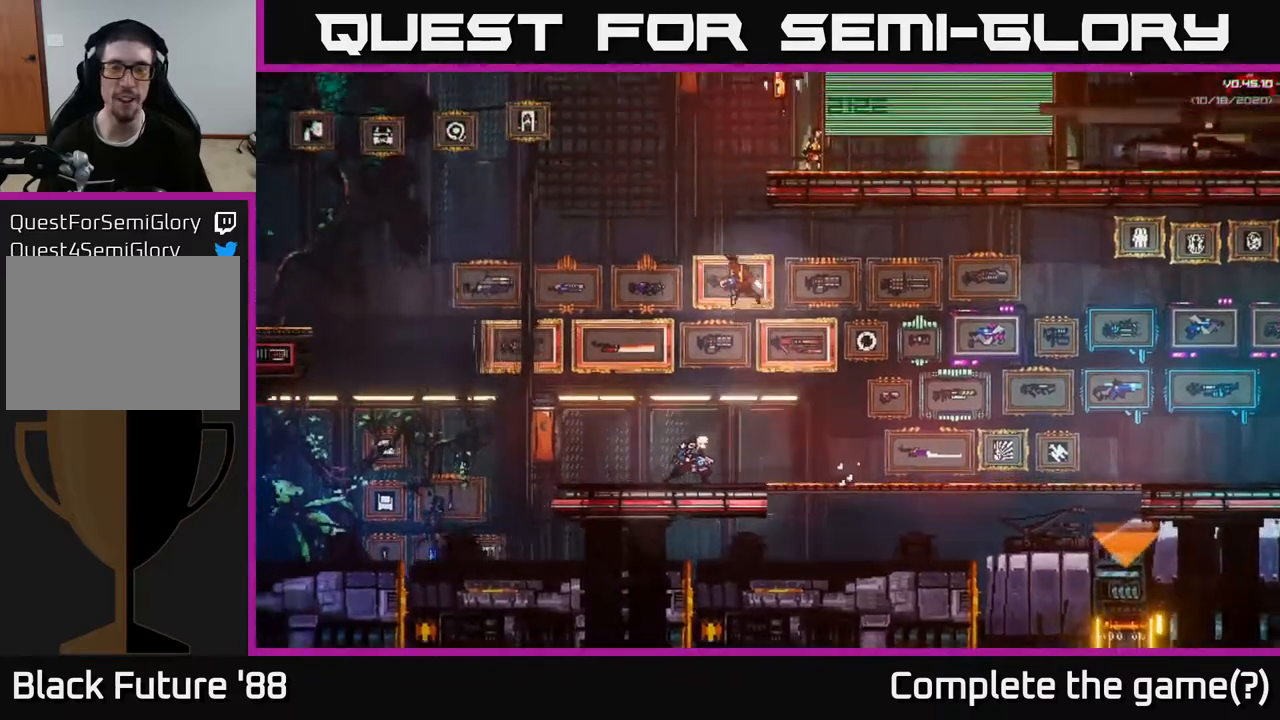
{"buttons": [], "left_stick": "right", "right_stick": "center", "events": [[50, "left_stick", "center"], [133, "A", "down"], [200, "left_stick", "right"], [467, "A", "up"]]}
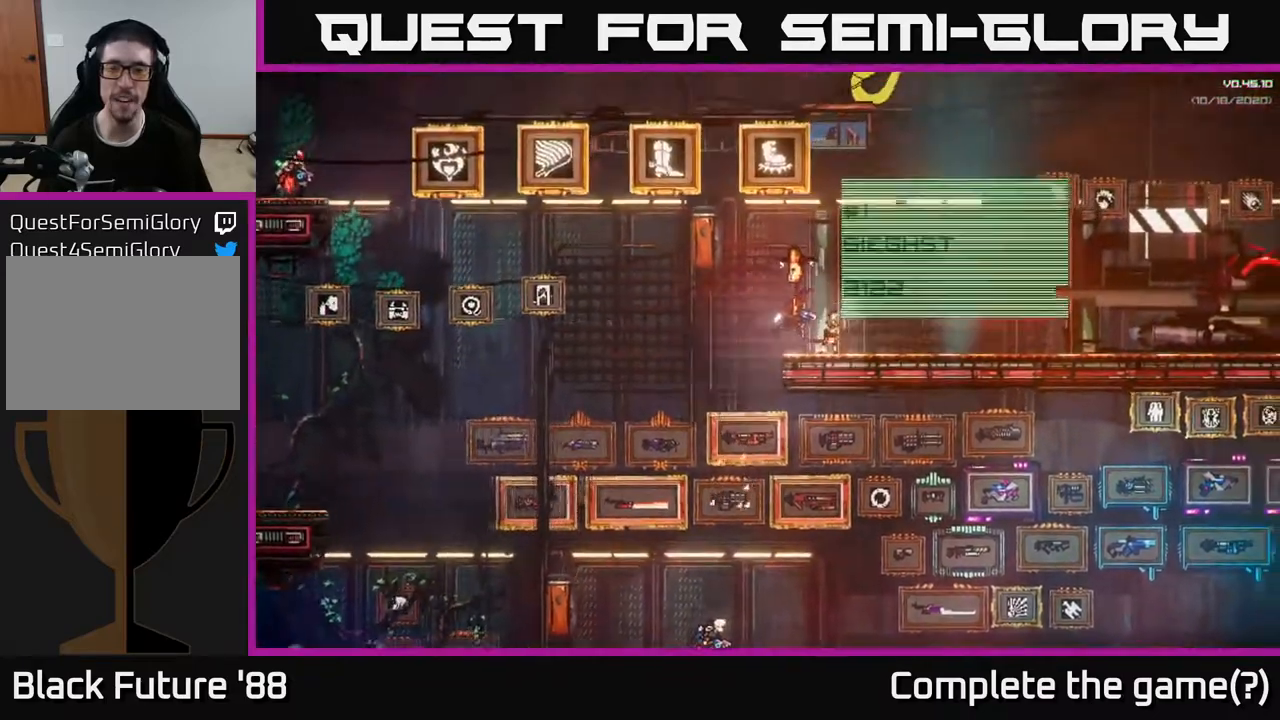
{"buttons": [], "left_stick": "left", "right_stick": "center", "events": [[433, "left_stick", "left"]]}
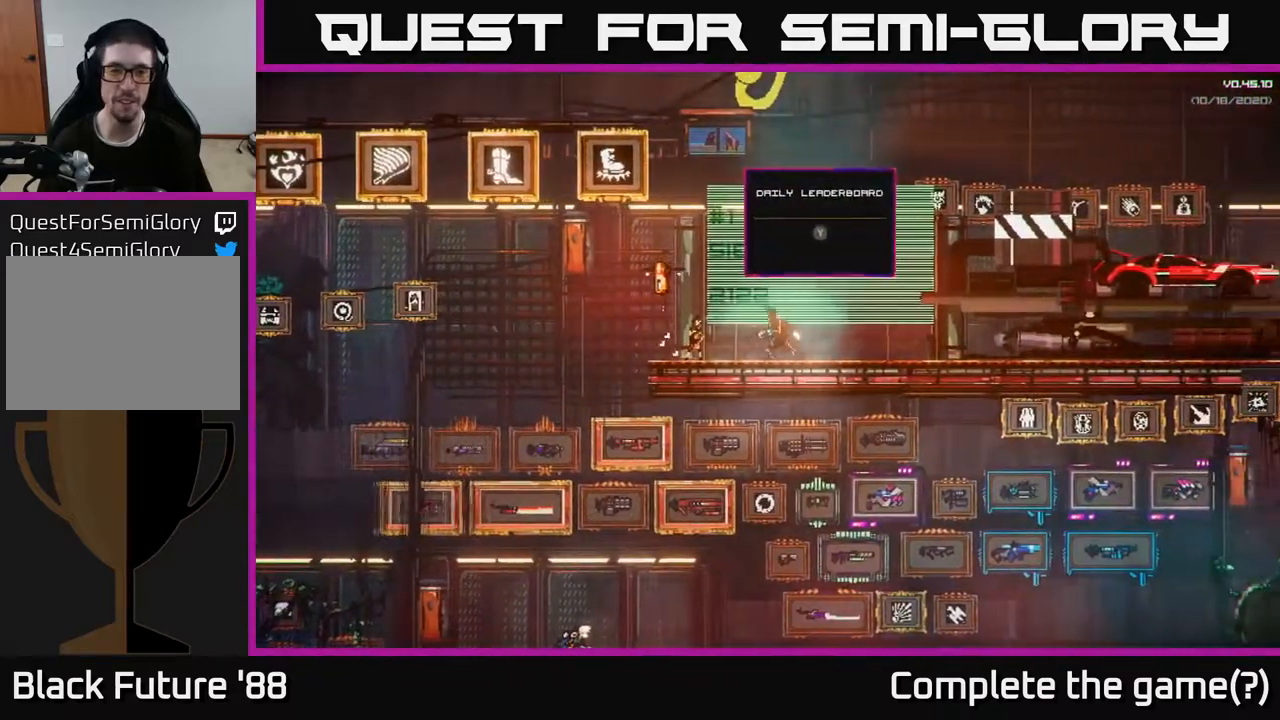
{"buttons": [], "left_stick": "left", "right_stick": "center", "events": [[217, "A", "down"], [367, "A", "up"]]}